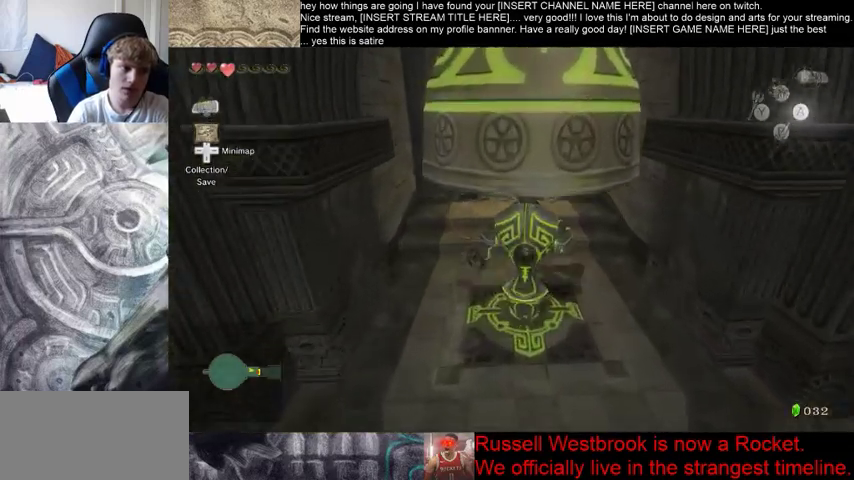
Gameplay with a controller (Xbox layout); each line is a JSON object with the inputs held at the frame after it (dt_ms = milliseconds from this image to that frame). "events" lists button and stick changes between this image and that frame as [ms after this image, input, new state], when the widget could be followed in between. Not read: L3 R3.
{"dt_ms": 500, "buttons": [], "left_stick": "center", "right_stick": "center", "events": [[400, "left_stick", "center"]]}
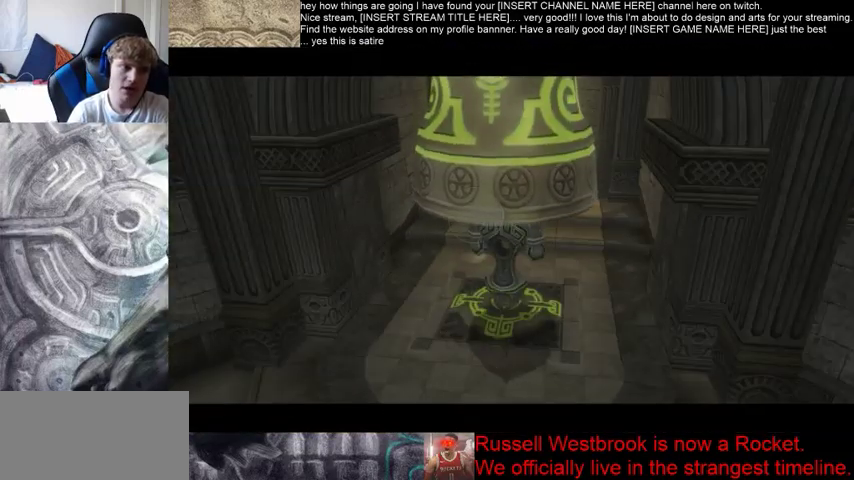
{"dt_ms": 500, "buttons": [], "left_stick": "center", "right_stick": "center", "events": []}
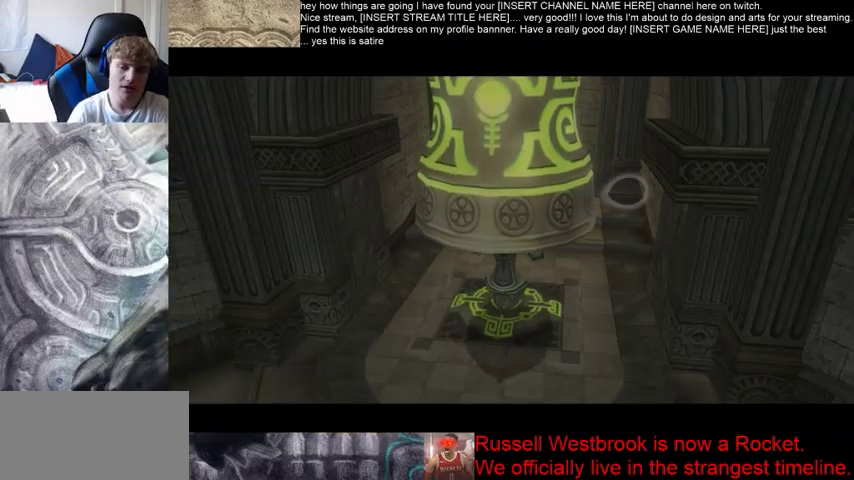
{"dt_ms": 1000, "buttons": ["B"], "left_stick": "up", "right_stick": "center"}
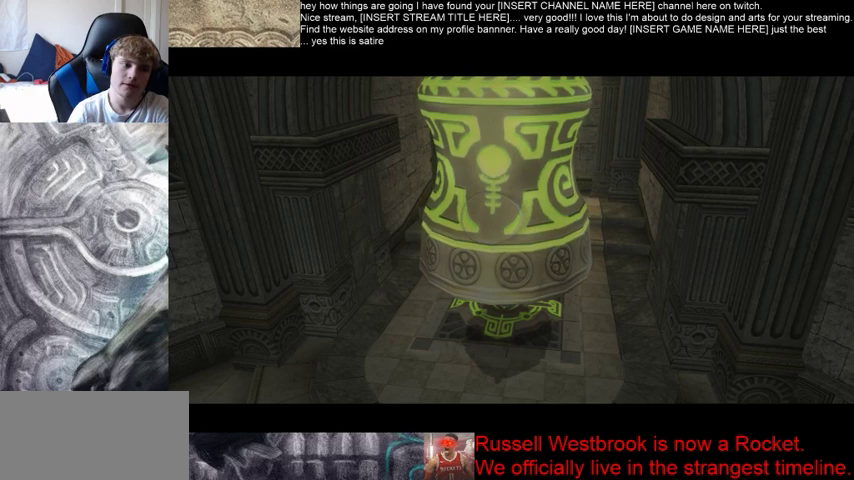
{"dt_ms": 500, "buttons": ["B"], "left_stick": "up", "right_stick": "center", "events": []}
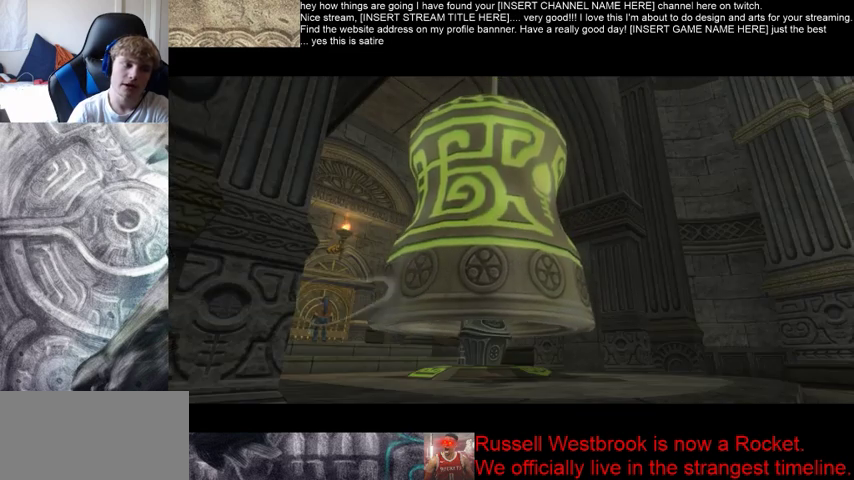
{"dt_ms": 500, "buttons": [], "left_stick": "up", "right_stick": "center", "events": [[467, "B", "up"]]}
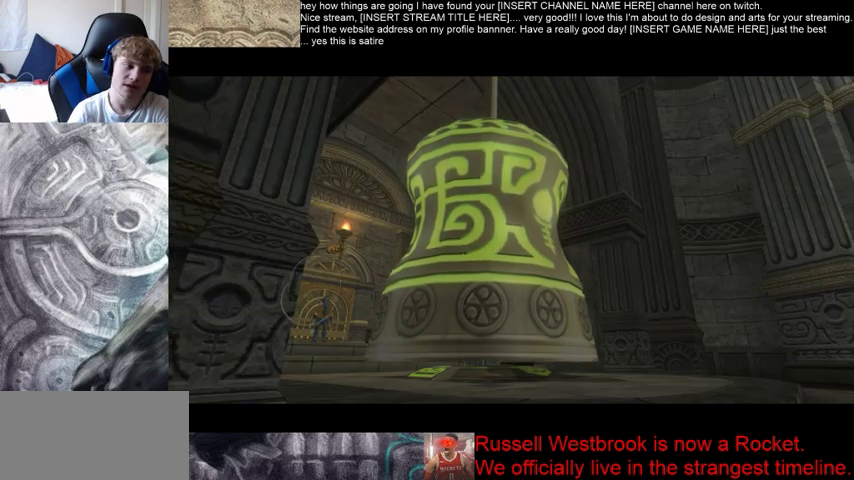
{"dt_ms": 500, "buttons": [], "left_stick": "up", "right_stick": "center", "events": []}
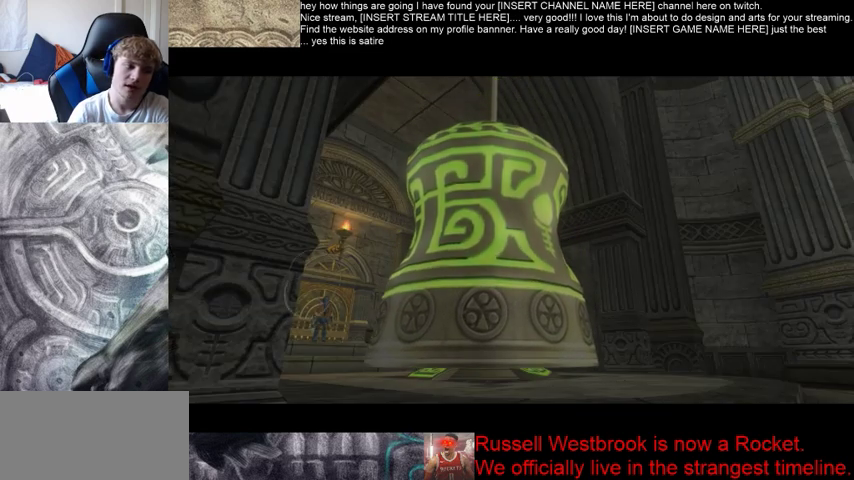
{"dt_ms": 500, "buttons": [], "left_stick": "up", "right_stick": "center", "events": []}
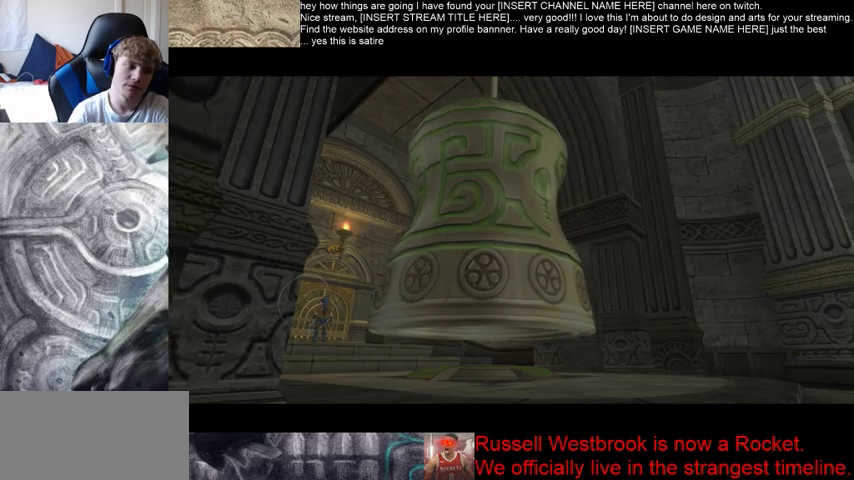
{"dt_ms": 500, "buttons": [], "left_stick": "up", "right_stick": "center", "events": []}
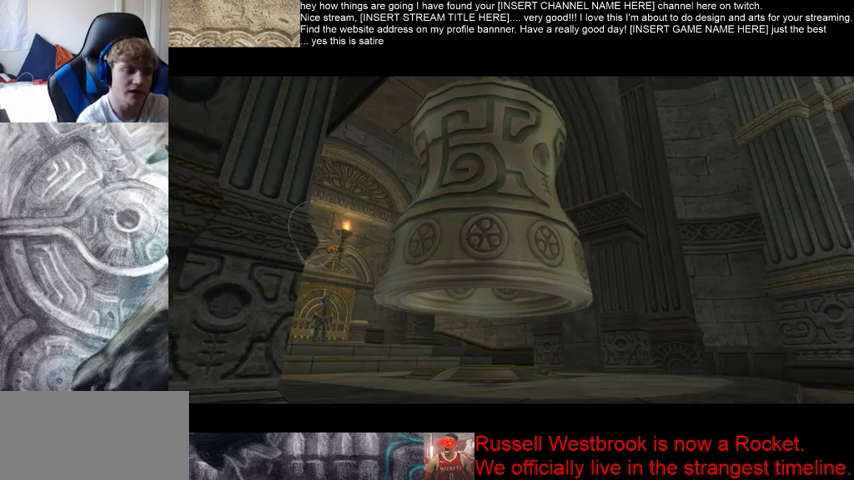
{"dt_ms": 500, "buttons": [], "left_stick": "up", "right_stick": "center", "events": []}
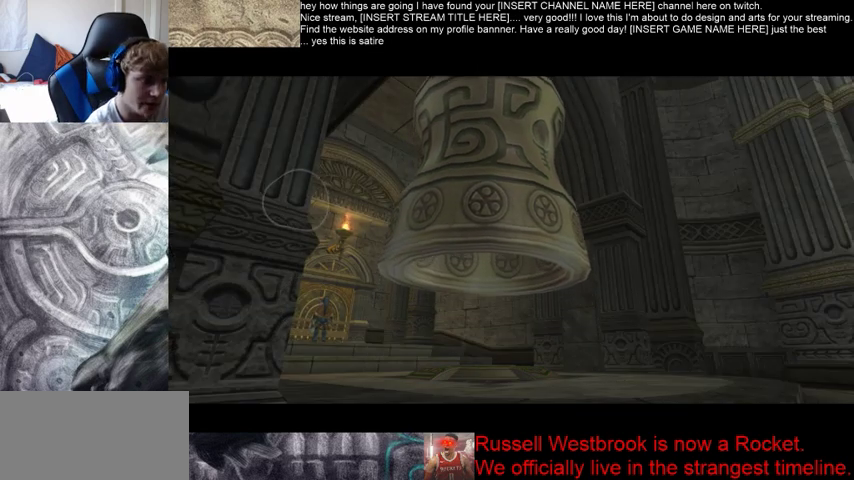
{"dt_ms": 500, "buttons": [], "left_stick": "up", "right_stick": "center", "events": []}
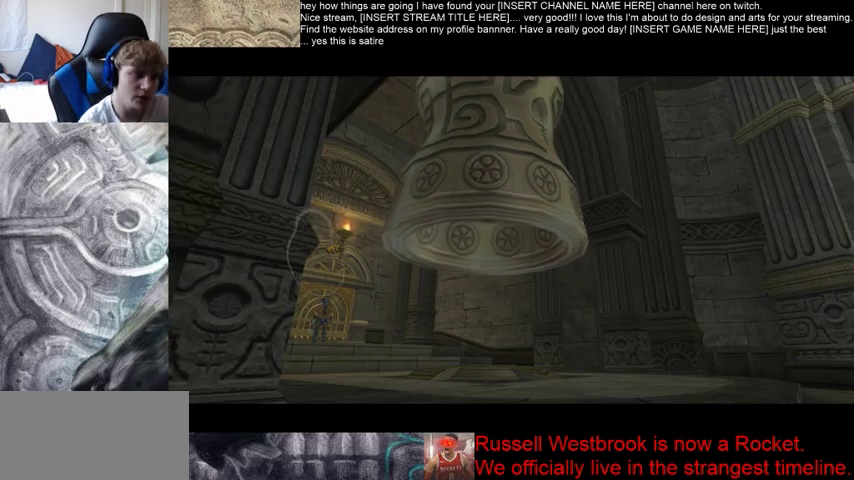
{"dt_ms": 500, "buttons": [], "left_stick": "up", "right_stick": "center", "events": []}
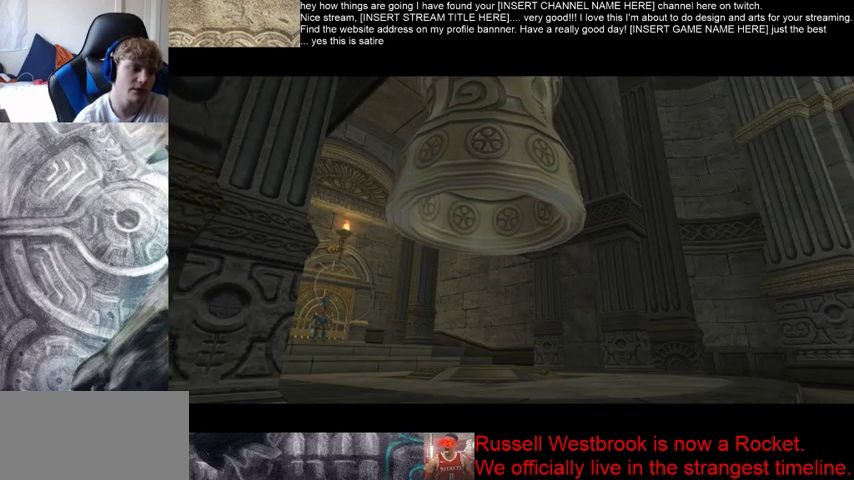
{"dt_ms": 500, "buttons": [], "left_stick": "up", "right_stick": "center", "events": []}
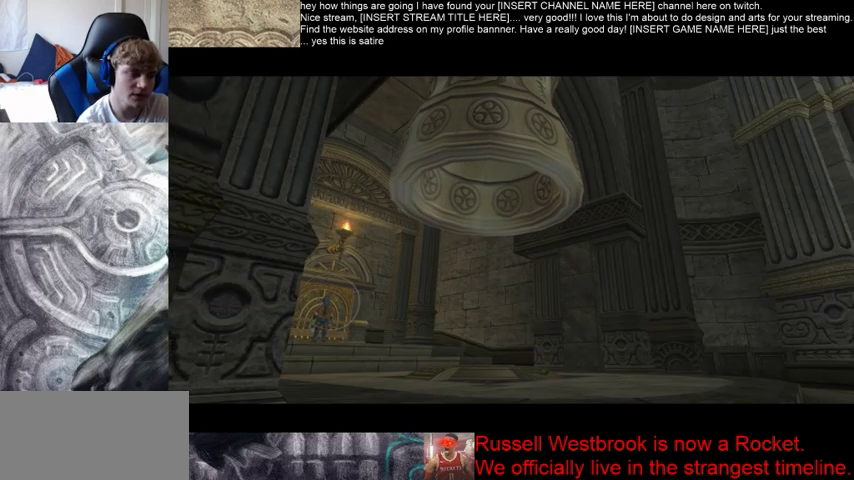
{"dt_ms": 500, "buttons": [], "left_stick": "up", "right_stick": "center", "events": []}
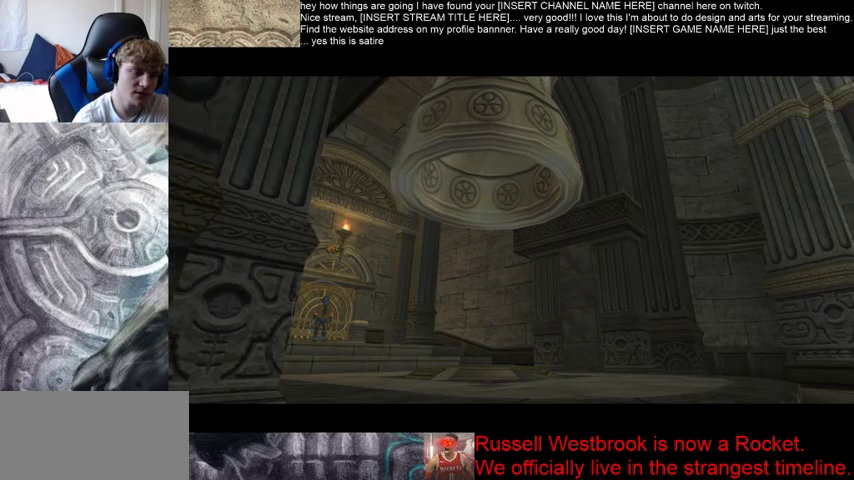
{"dt_ms": 500, "buttons": [], "left_stick": "center", "right_stick": "center", "events": [[167, "left_stick", "center"]]}
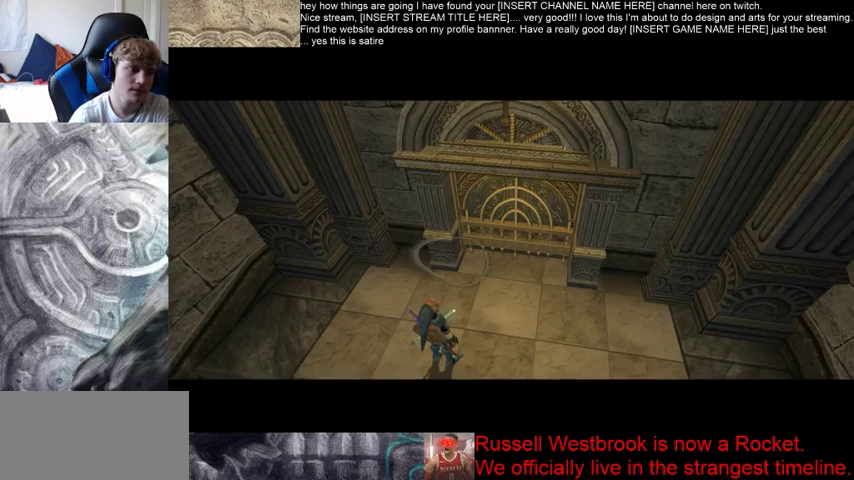
{"dt_ms": 500, "buttons": [], "left_stick": "up-right", "right_stick": "center", "events": [[367, "left_stick", "up-right"]]}
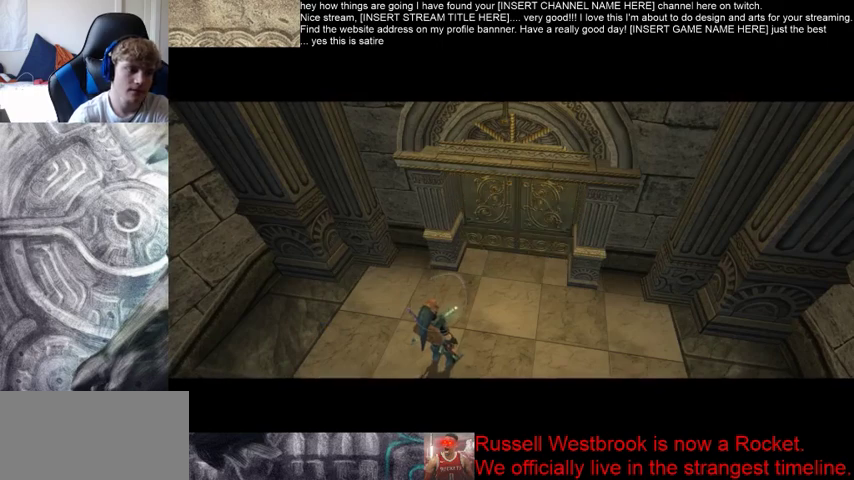
{"dt_ms": 500, "buttons": [], "left_stick": "up-right", "right_stick": "center", "events": []}
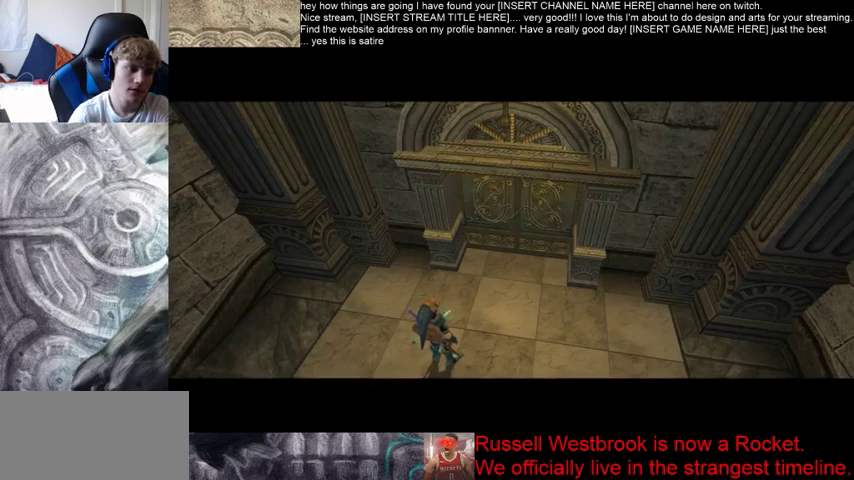
{"dt_ms": 500, "buttons": [], "left_stick": "up-right", "right_stick": "center", "events": []}
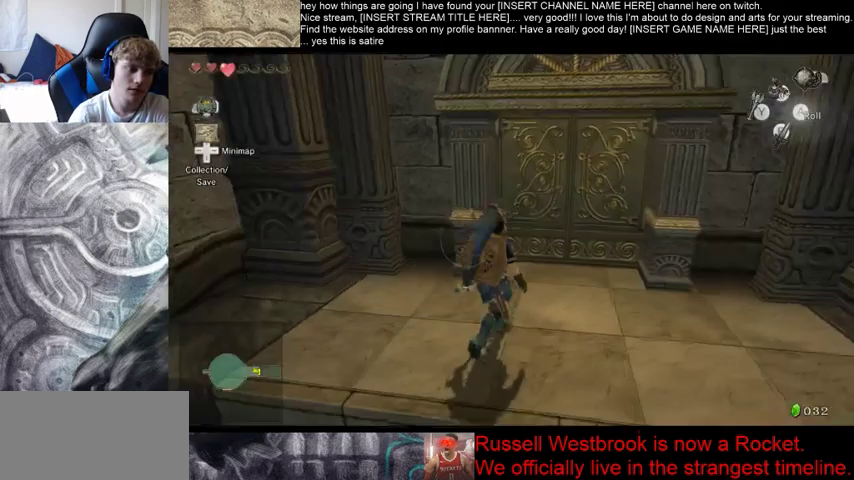
{"dt_ms": 500, "buttons": [], "left_stick": "center", "right_stick": "center", "events": [[333, "left_stick", "center"]]}
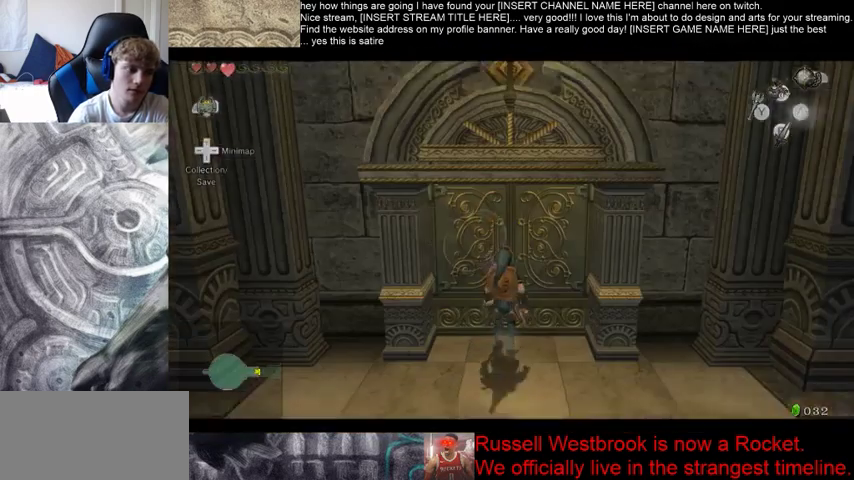
{"dt_ms": 500, "buttons": [], "left_stick": "center", "right_stick": "center", "events": [[33, "left_stick", "up"], [133, "left_stick", "left"], [267, "left_stick", "up"], [367, "left_stick", "center"]]}